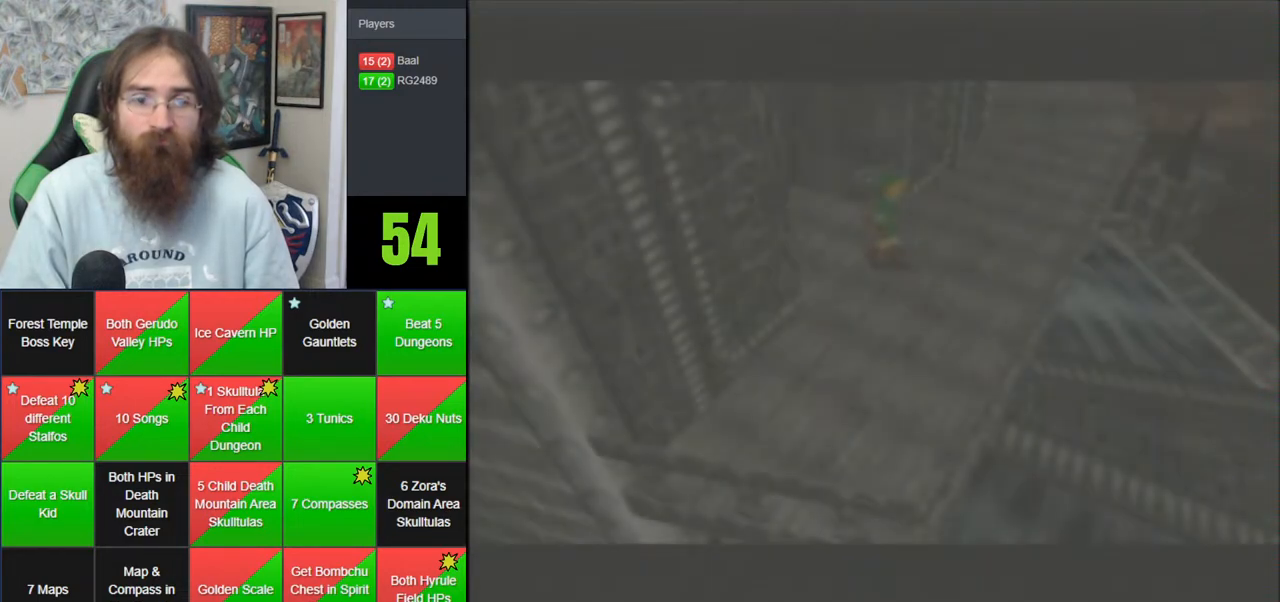
Gameplay with a controller (Nintendo layout); each line is a JSON object with the inputs held at the frame after it. "events" lists button and stick changes between this image and that frame as [ms after this image, input, new state], when the widget could be followed in between. Not read: B DPAD_DOWN DPAD_RIGHT DPAD_UP L1 L3 R1 R3 START X Y.
{"buttons": [], "left_stick": "up-left", "events": [[317, "left_stick", "up-left"]]}
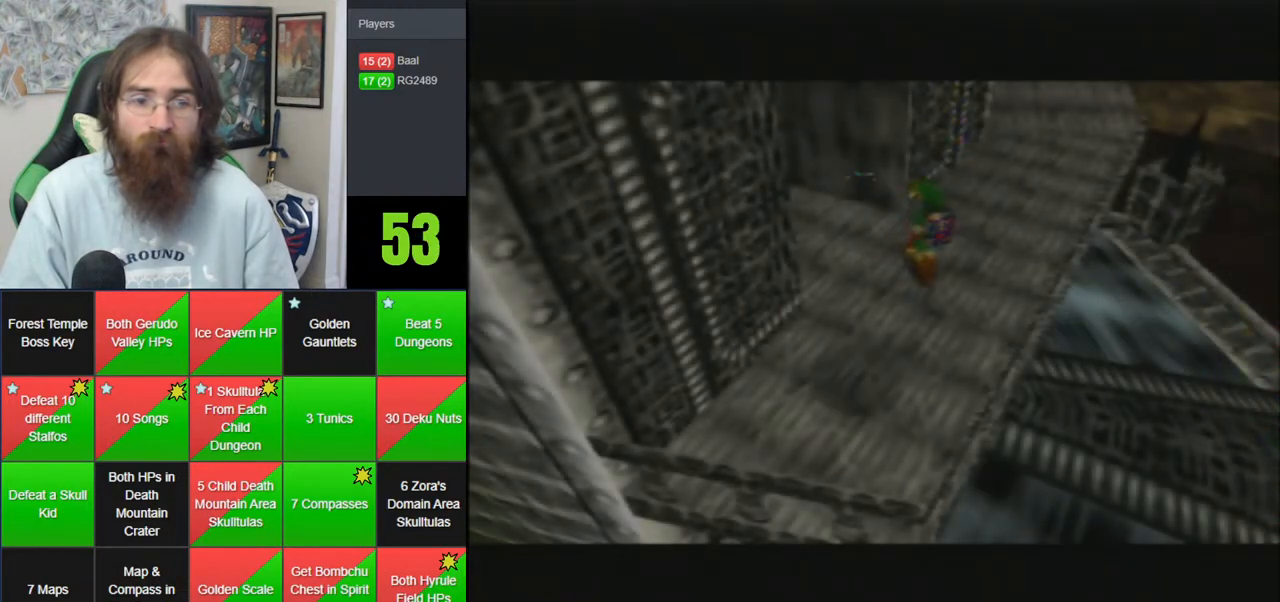
{"buttons": [], "left_stick": "up-left", "events": [[67, "A", "down"], [267, "A", "up"]]}
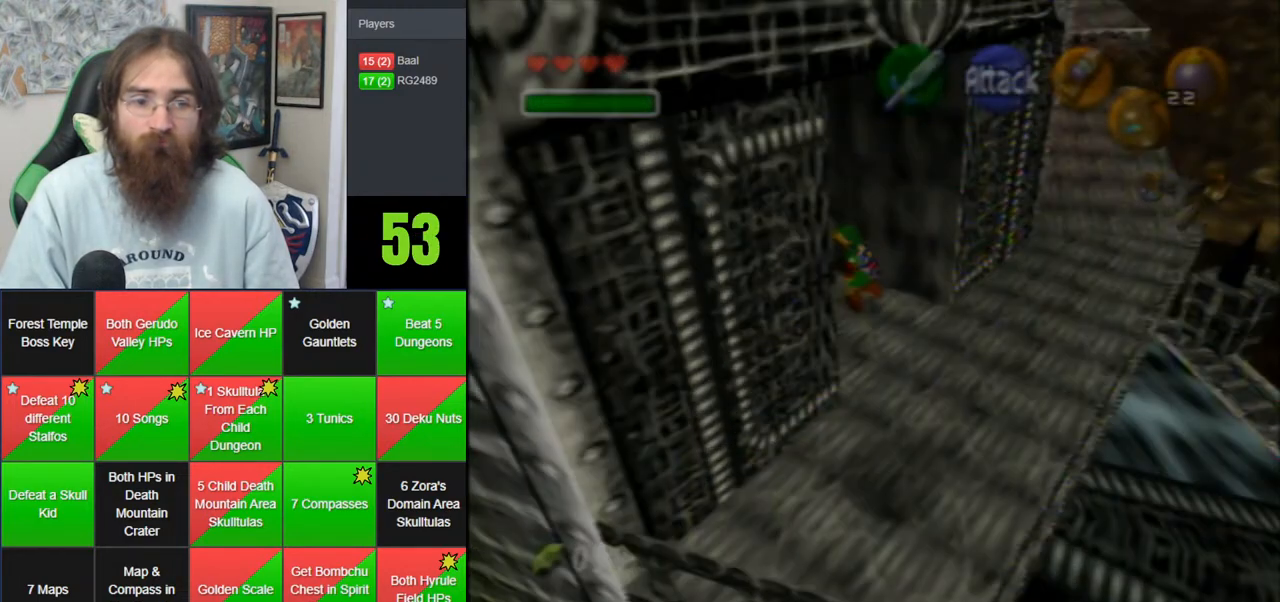
{"buttons": [], "left_stick": "center", "events": [[233, "left_stick", "center"]]}
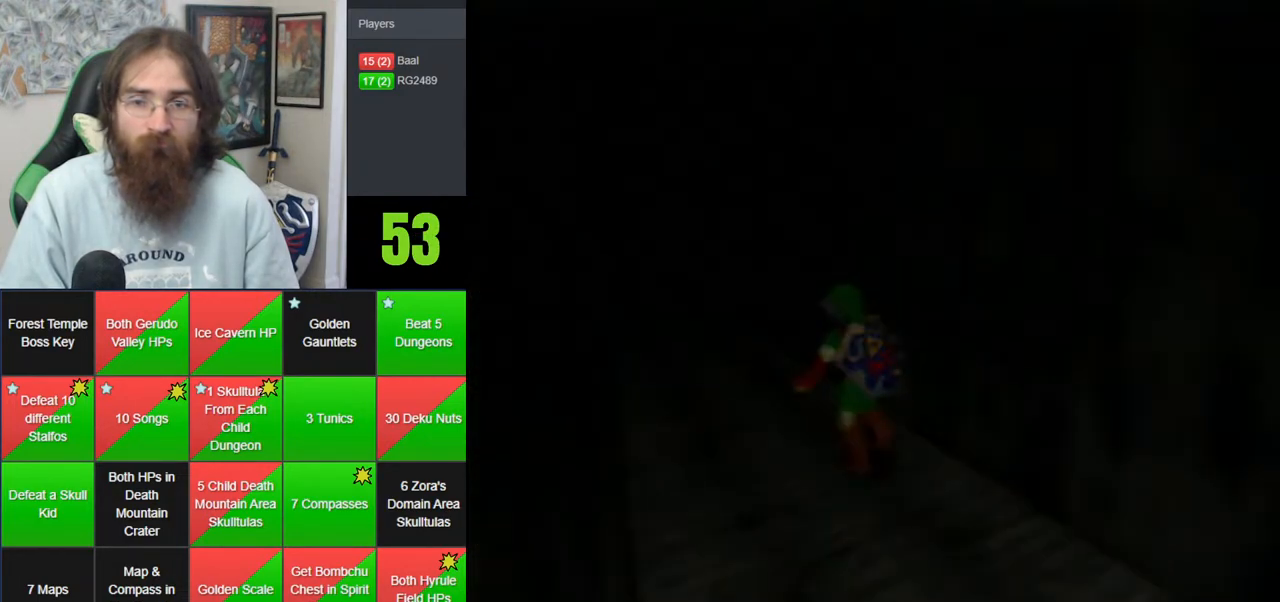
{"buttons": [], "left_stick": "center", "events": []}
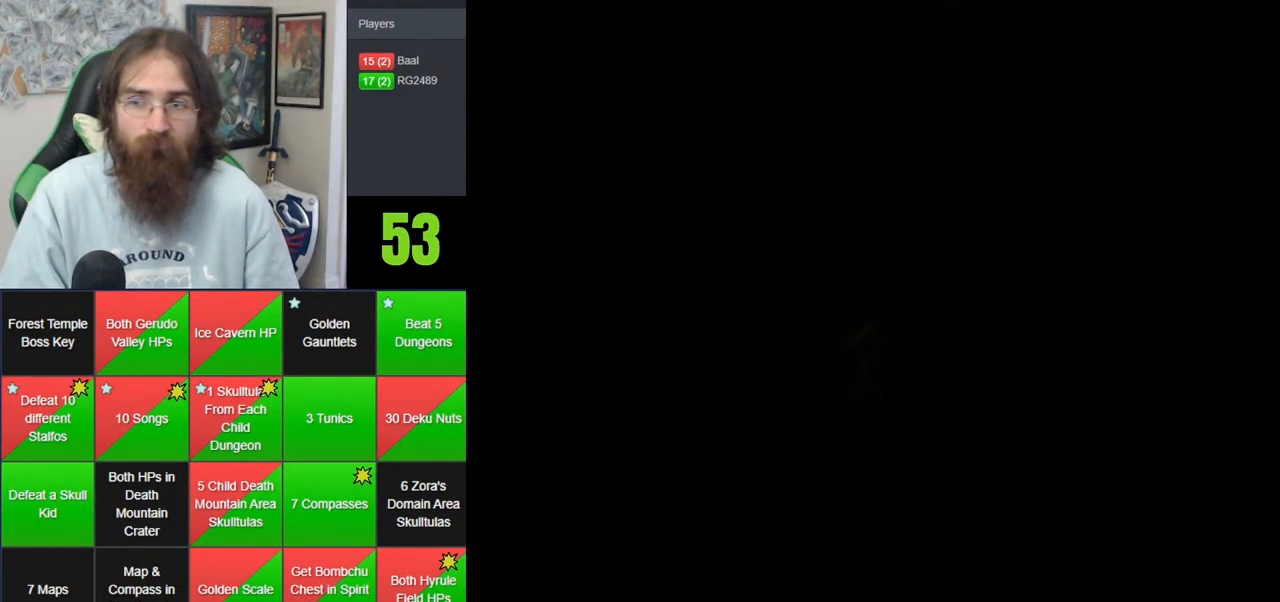
{"buttons": [], "left_stick": "center", "events": []}
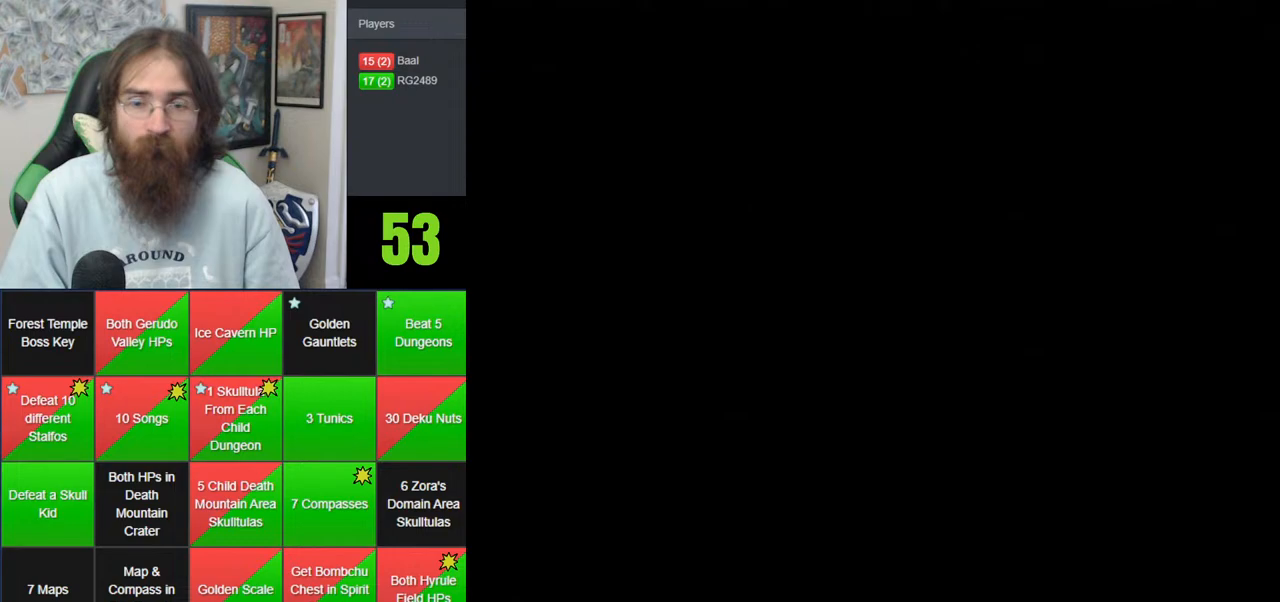
{"buttons": [], "left_stick": "center", "events": []}
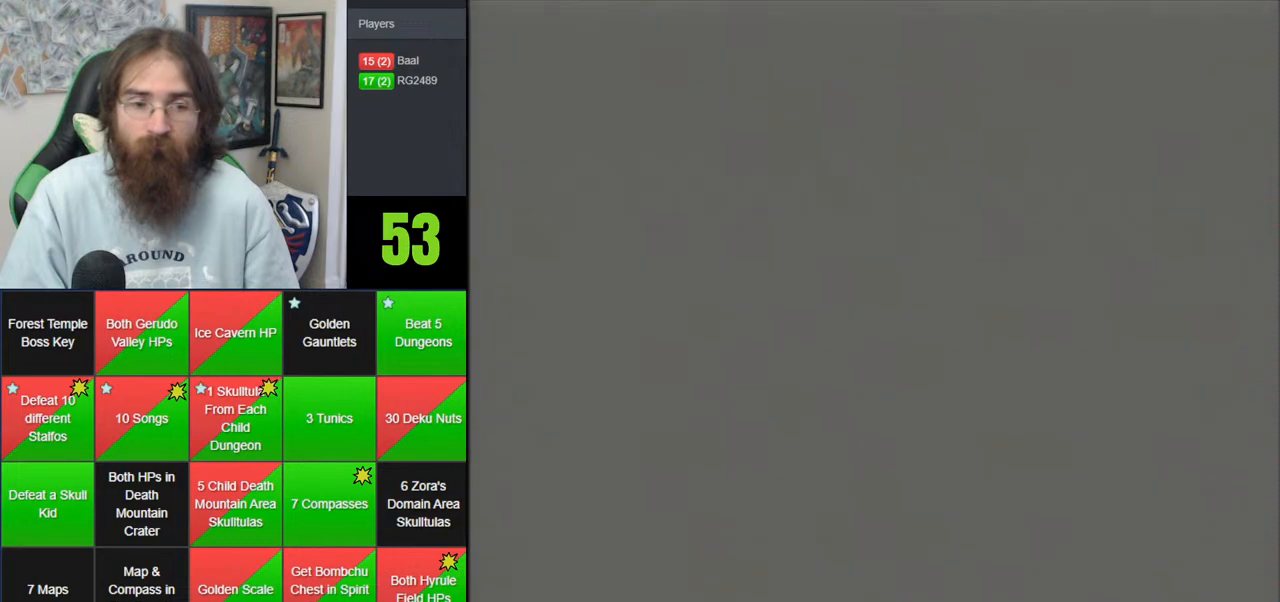
{"buttons": [], "left_stick": "center", "events": []}
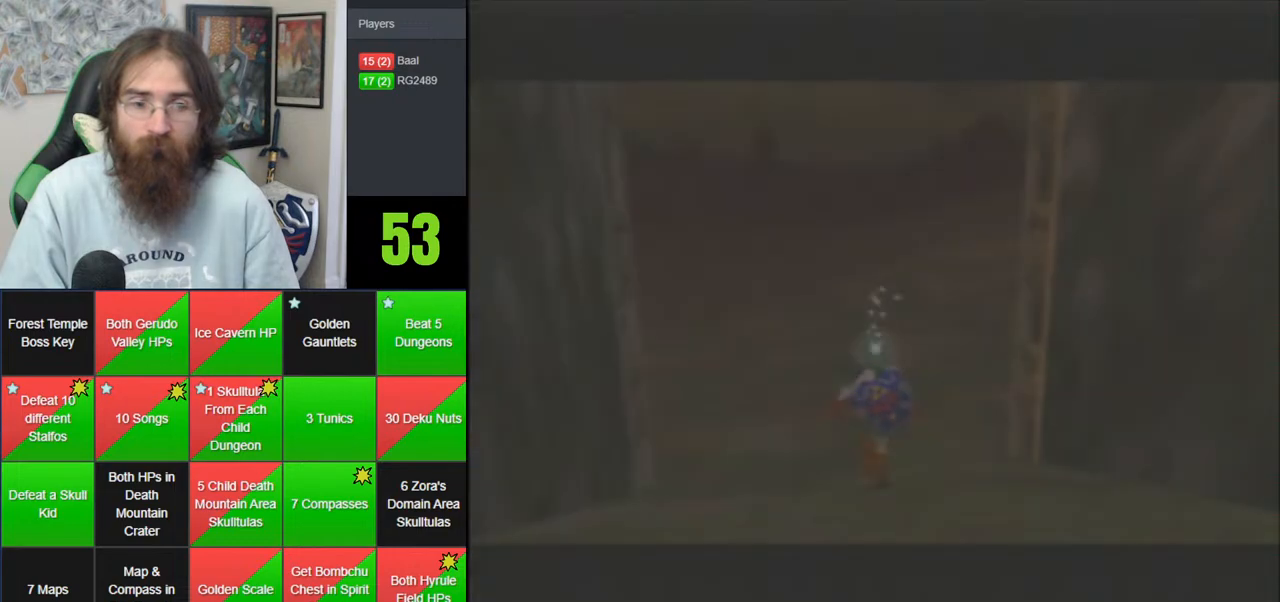
{"buttons": ["Z"], "left_stick": "down", "events": [[267, "Z", "down"], [267, "left_stick", "down"]]}
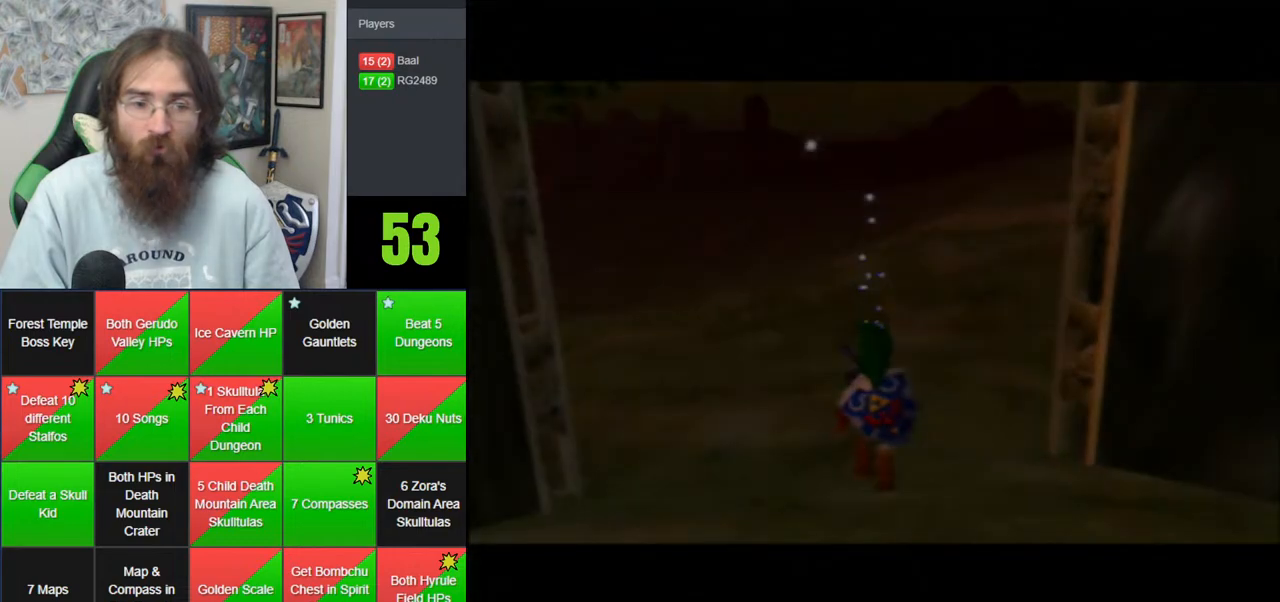
{"buttons": ["Z"], "left_stick": "down", "events": []}
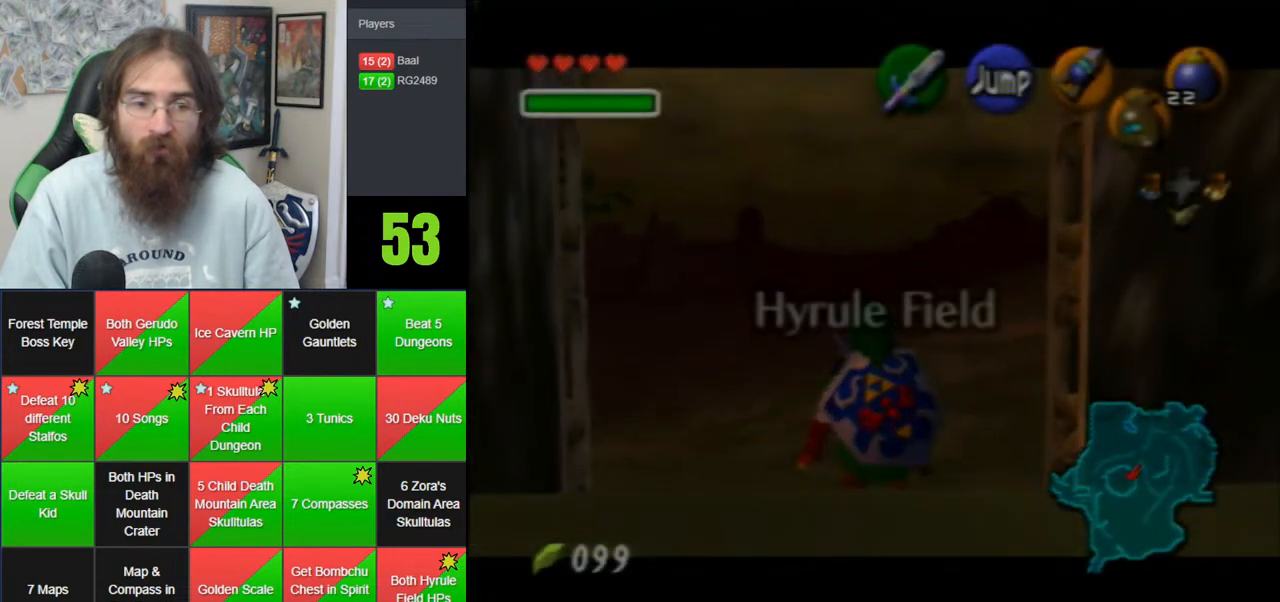
{"buttons": ["Z"], "left_stick": "down", "events": []}
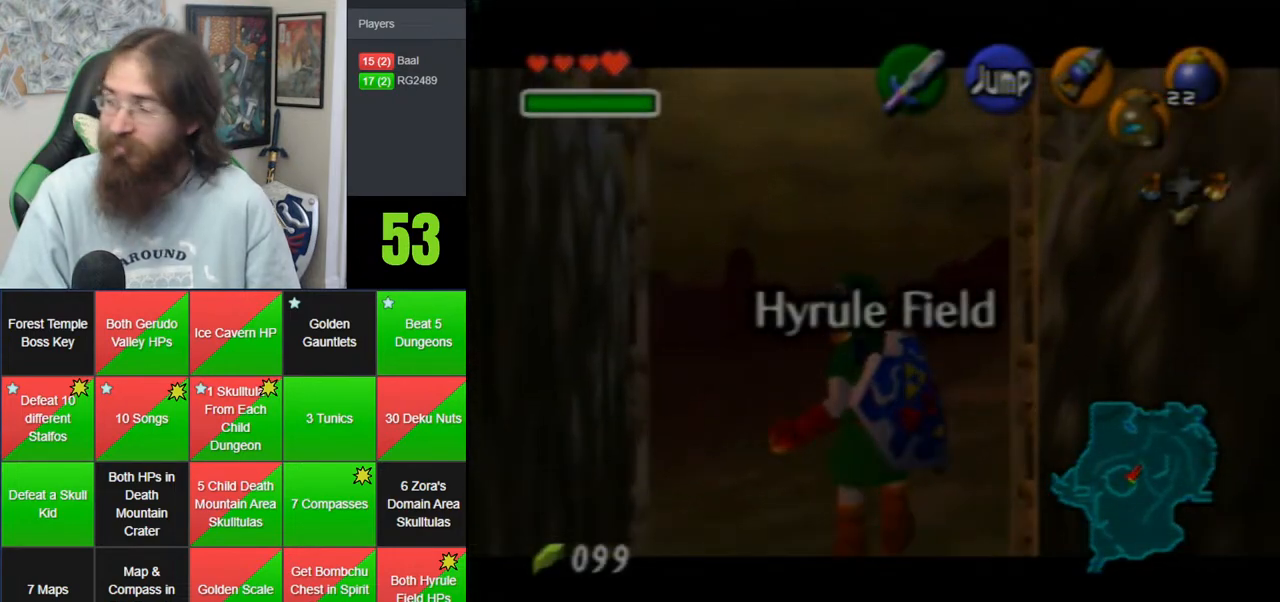
{"buttons": ["Z"], "left_stick": "down", "events": []}
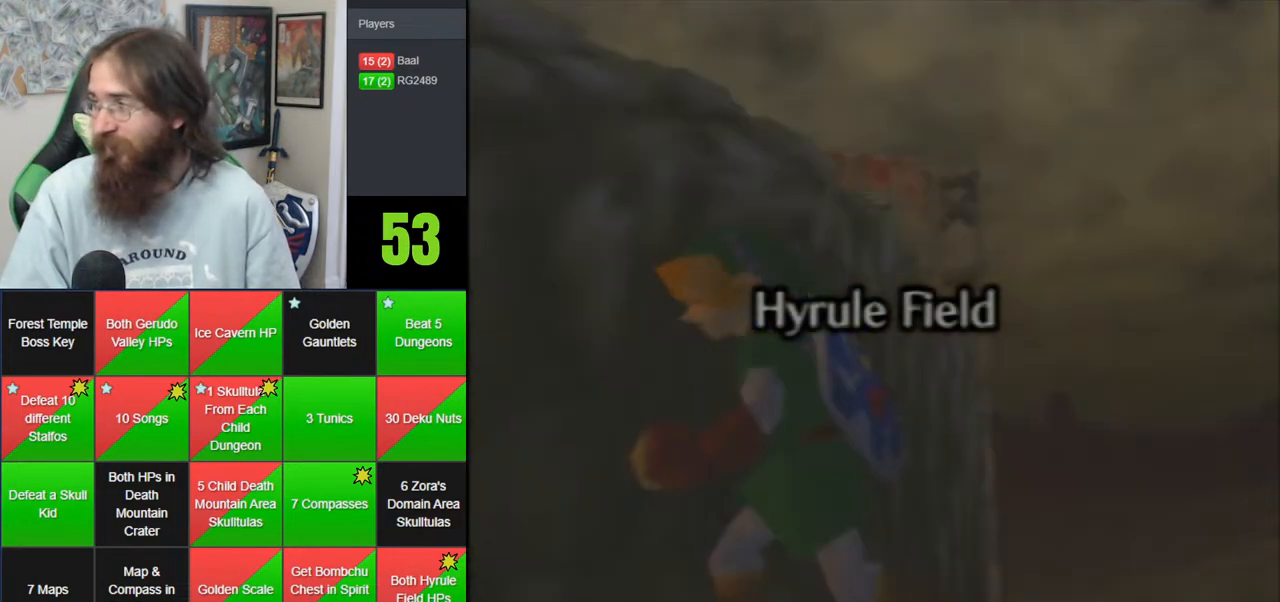
{"buttons": ["A"], "left_stick": "center", "events": [[33, "Z", "up"], [67, "left_stick", "center"], [417, "A", "down"]]}
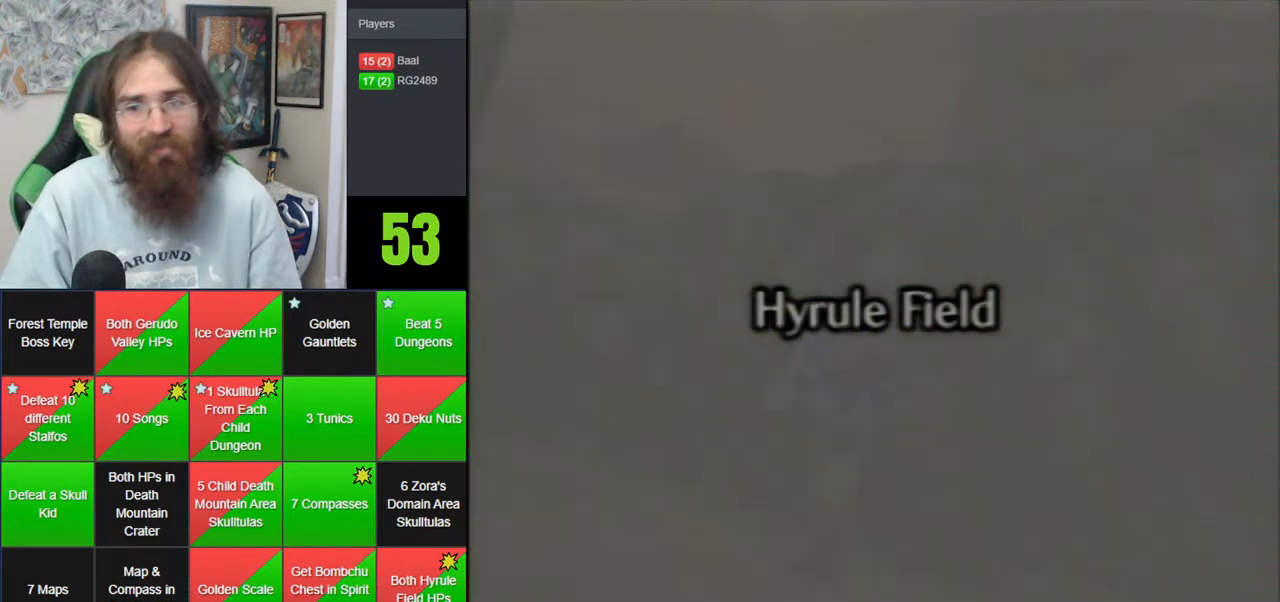
{"buttons": [], "left_stick": "center", "events": [[33, "A", "up"]]}
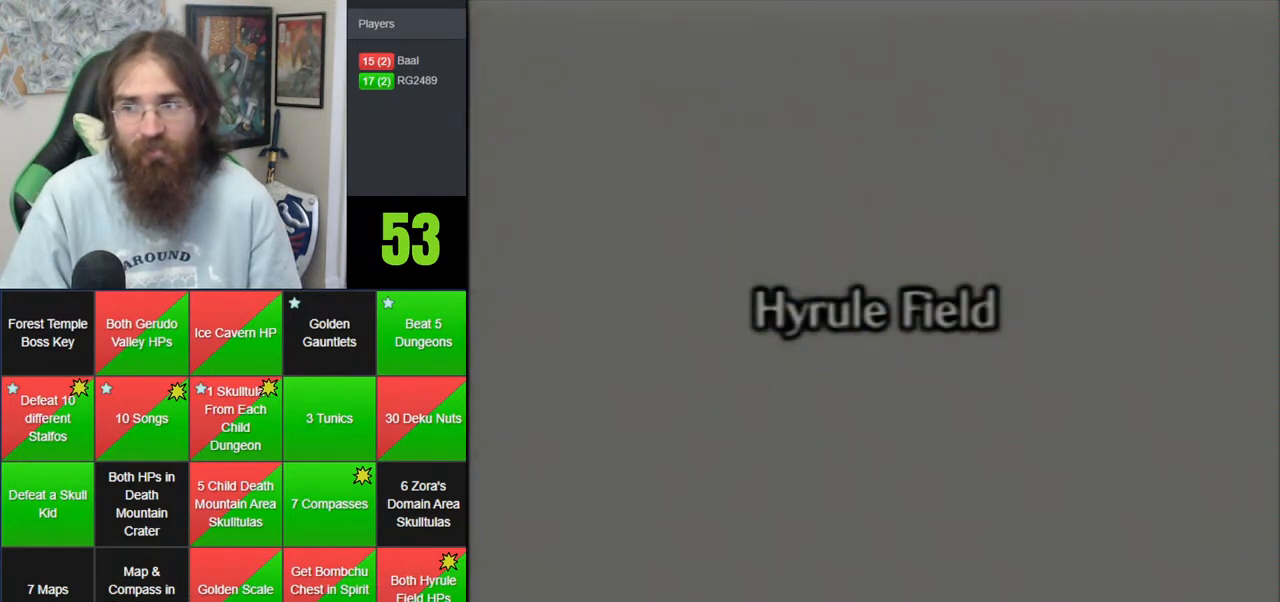
{"buttons": [], "left_stick": "center", "events": []}
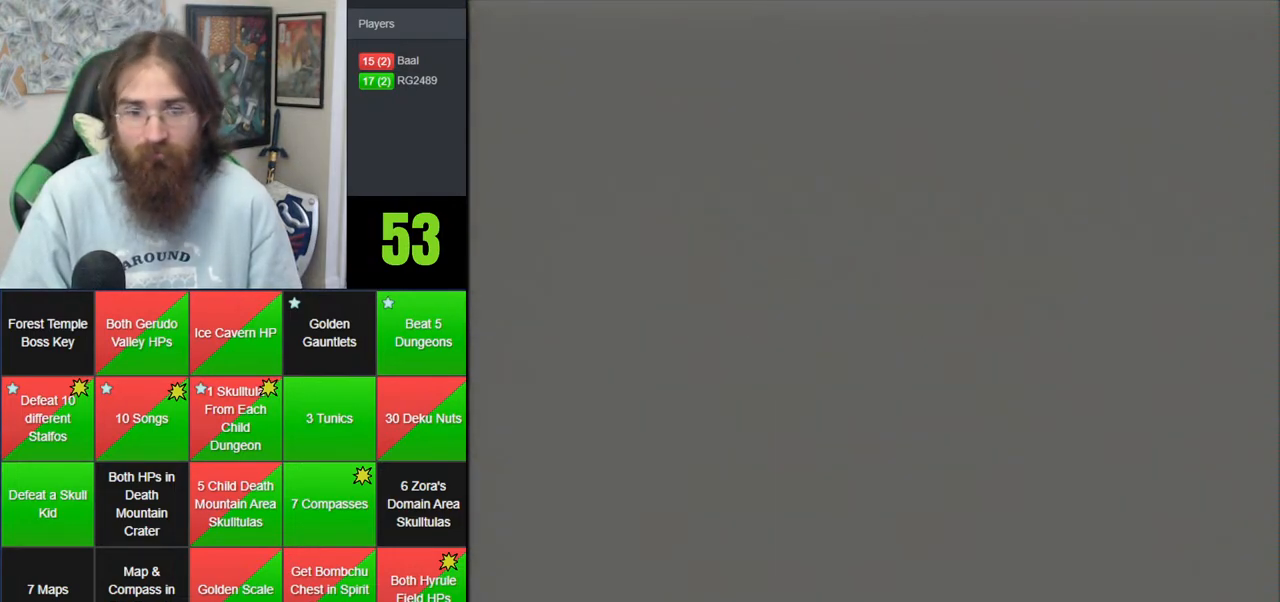
{"buttons": [], "left_stick": "center", "events": []}
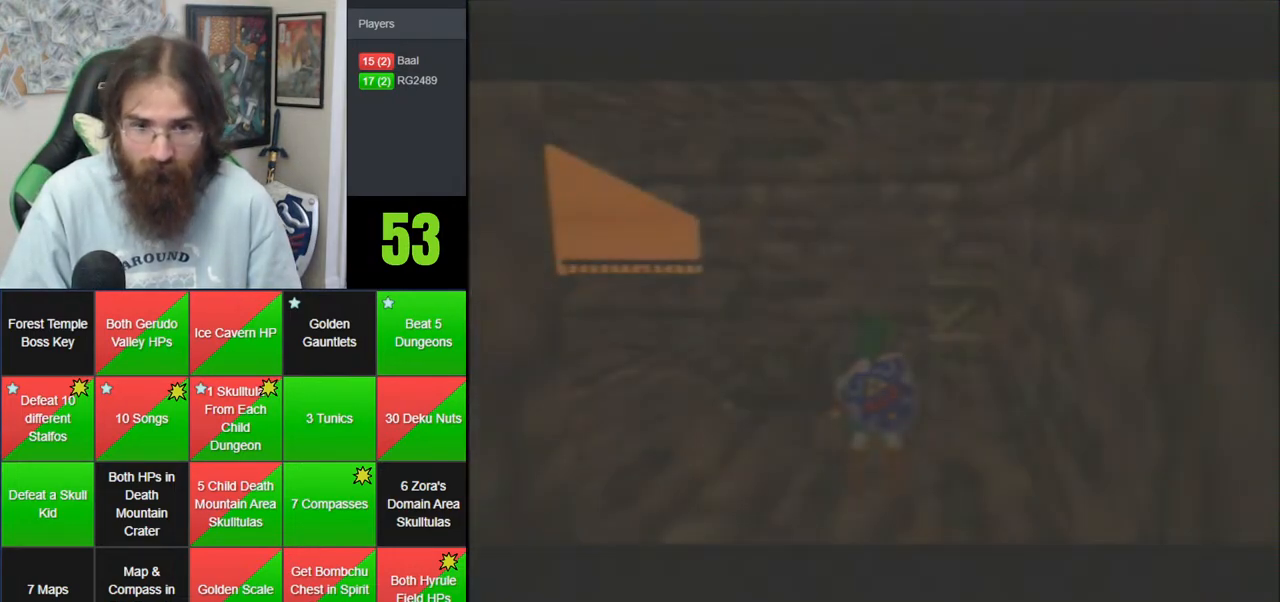
{"buttons": [], "left_stick": "center", "events": []}
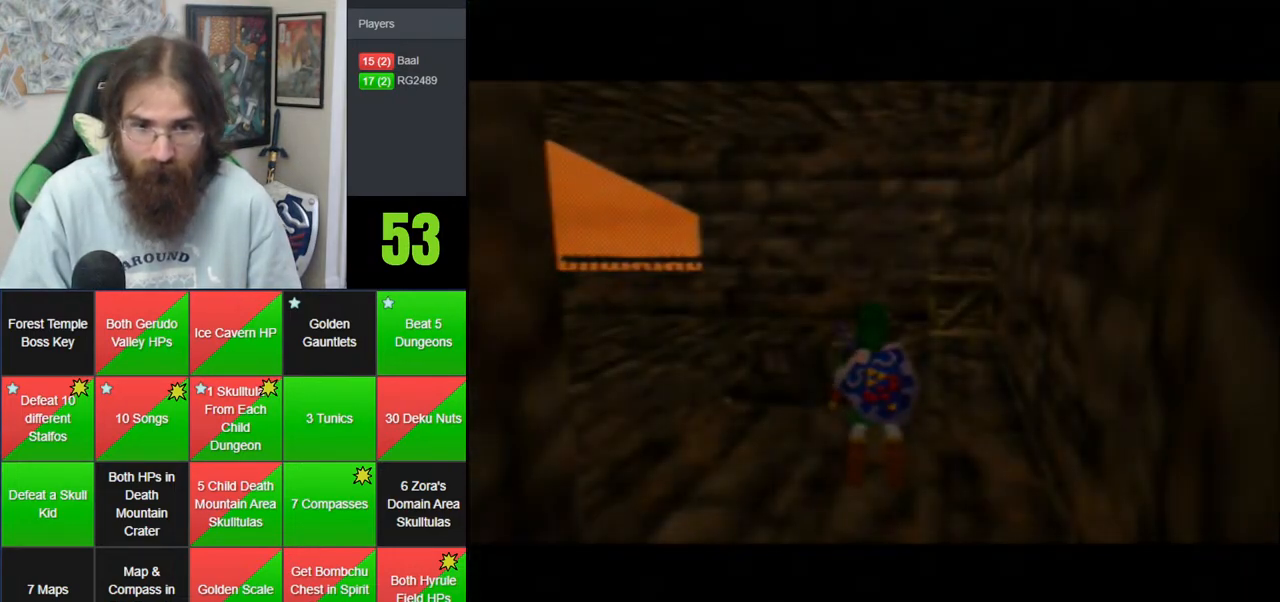
{"buttons": ["A"], "left_stick": "down", "events": [[17, "left_stick", "down"], [267, "A", "down"]]}
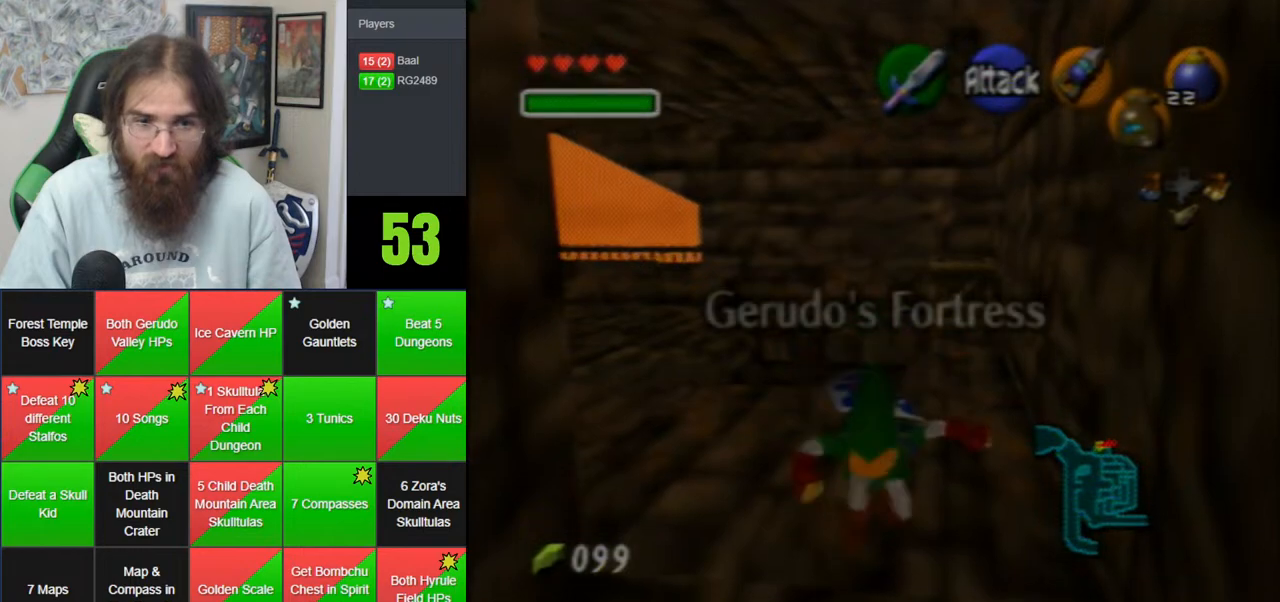
{"buttons": [], "left_stick": "center", "events": [[133, "A", "up"], [383, "left_stick", "center"]]}
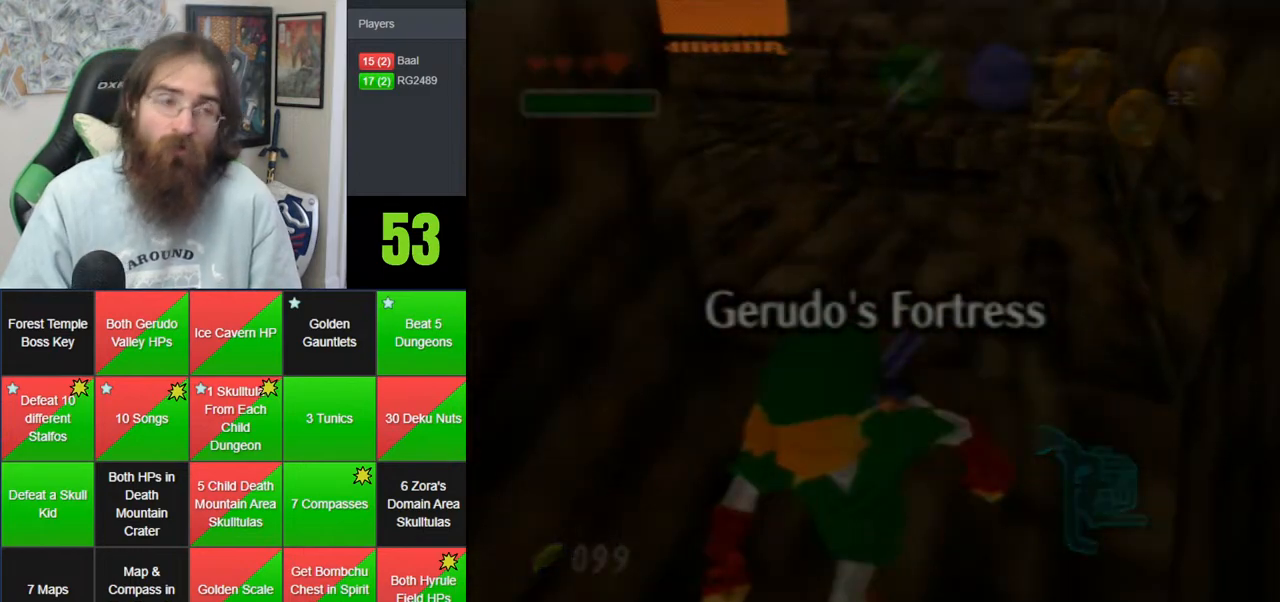
{"buttons": [], "left_stick": "center", "events": []}
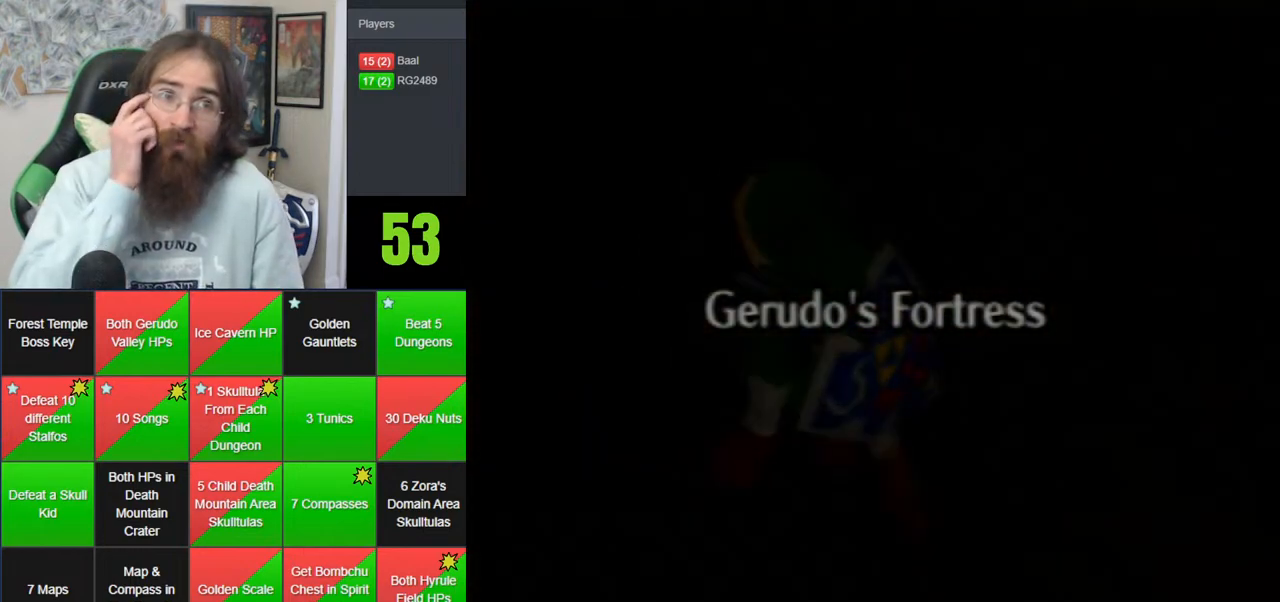
{"buttons": [], "left_stick": "center", "events": []}
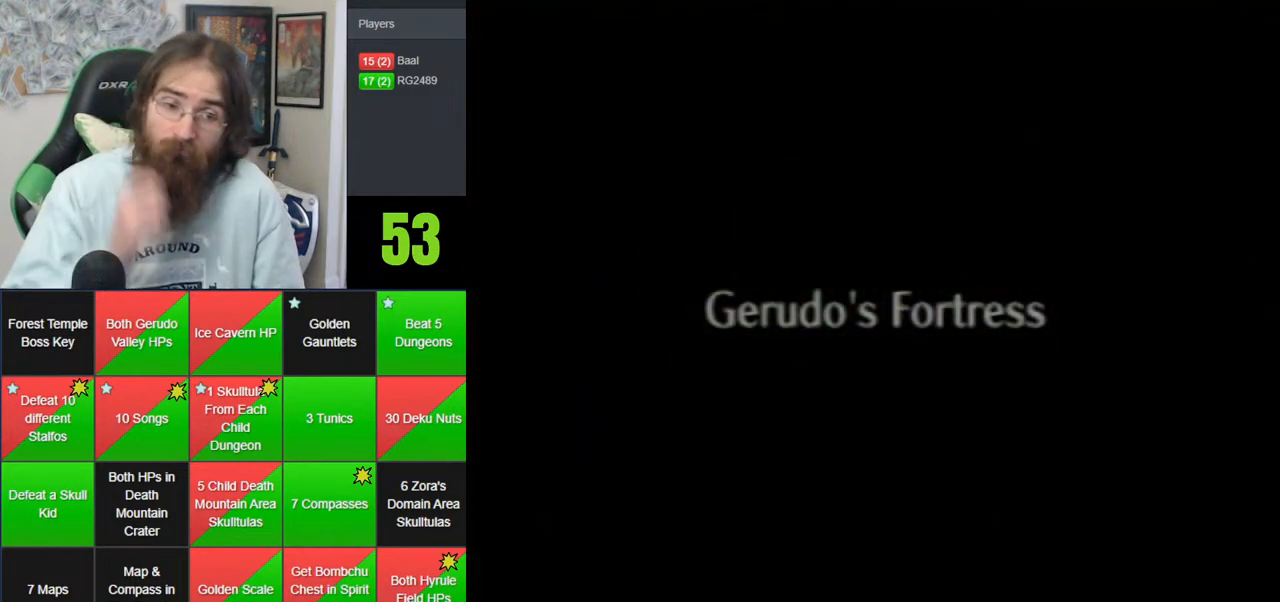
{"buttons": [], "left_stick": "center", "events": []}
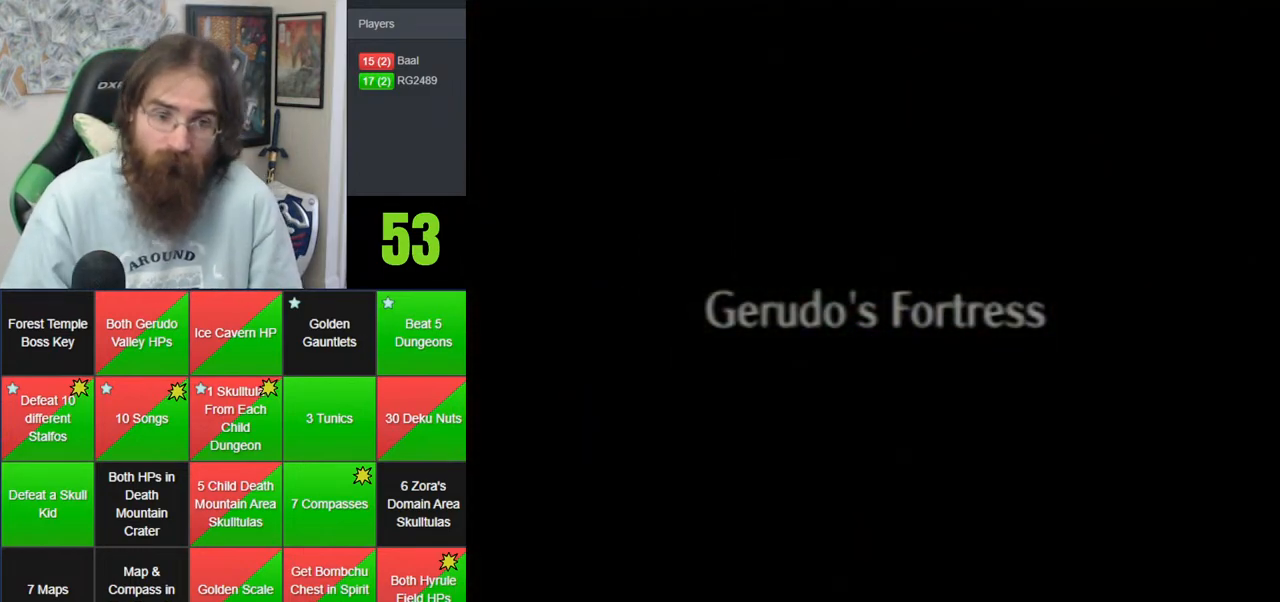
{"buttons": [], "left_stick": "center", "events": []}
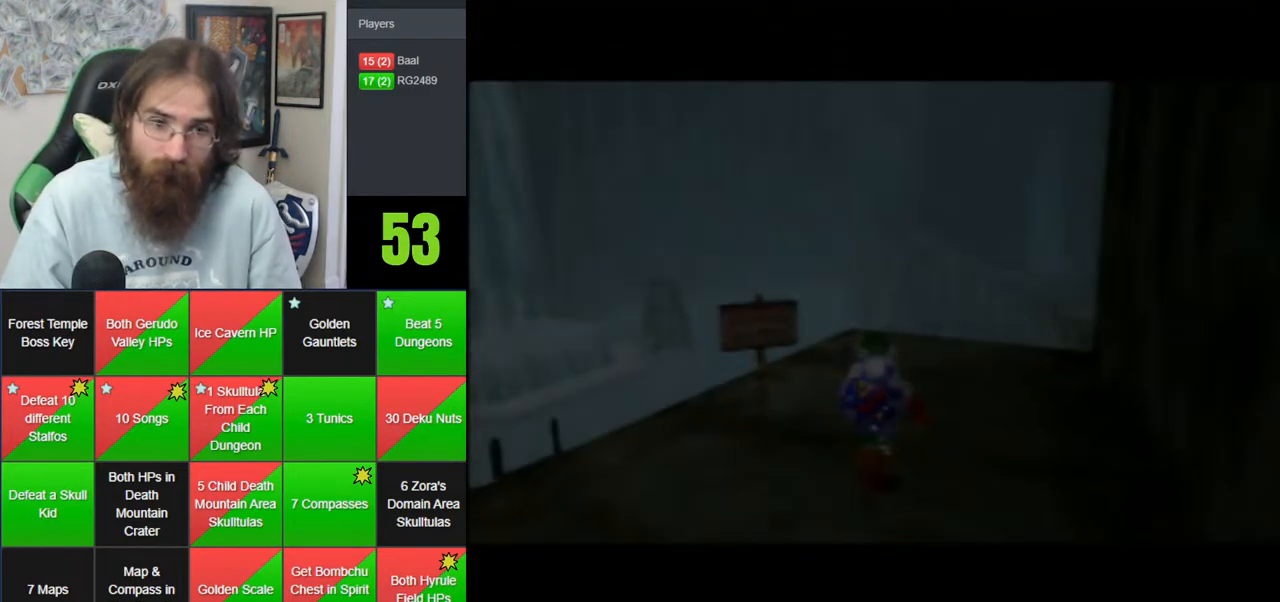
{"buttons": [], "left_stick": "down", "events": [[383, "left_stick", "down"]]}
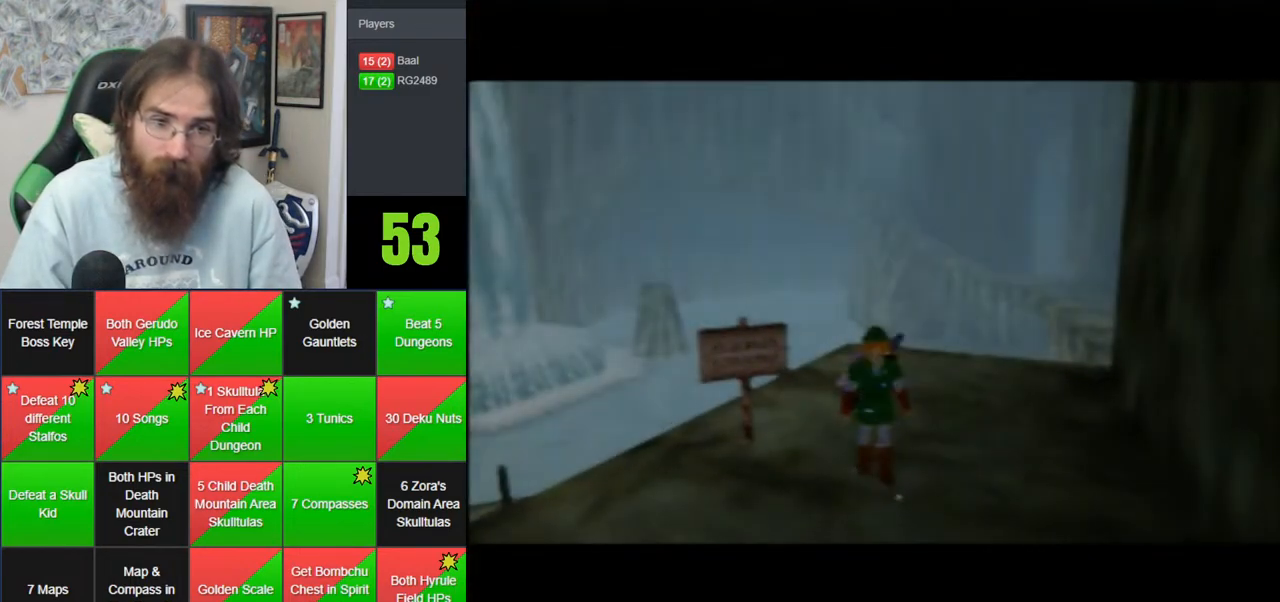
{"buttons": [], "left_stick": "down", "events": []}
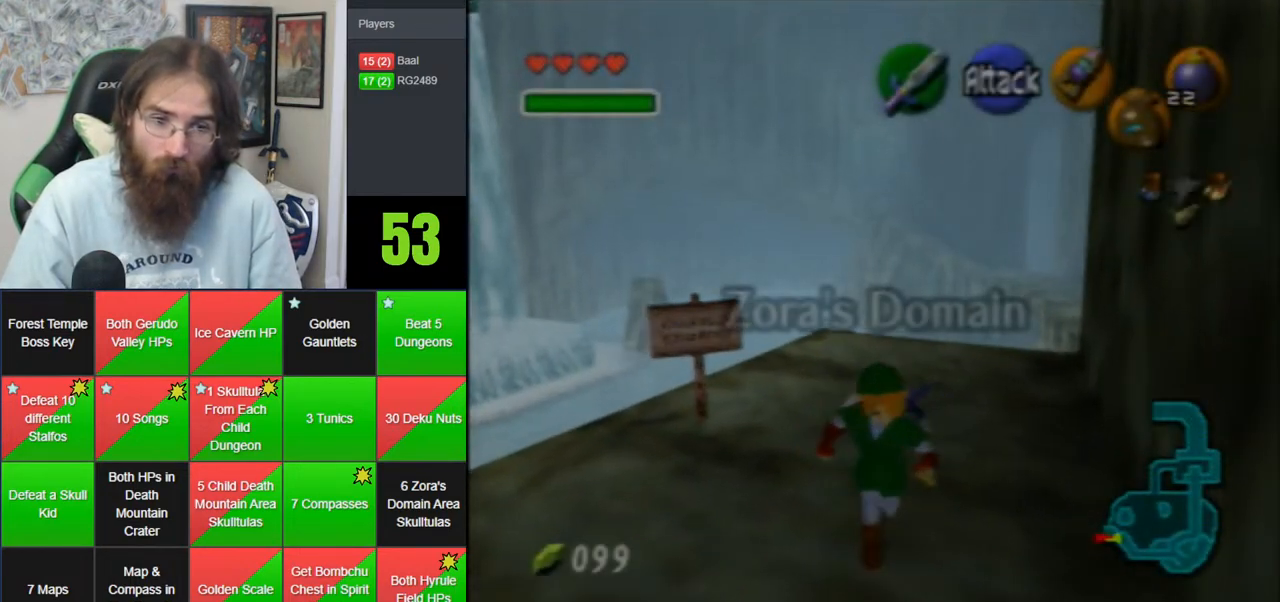
{"buttons": [], "left_stick": "down", "events": [[50, "A", "down"], [100, "A", "up"], [167, "A", "down"], [417, "A", "up"]]}
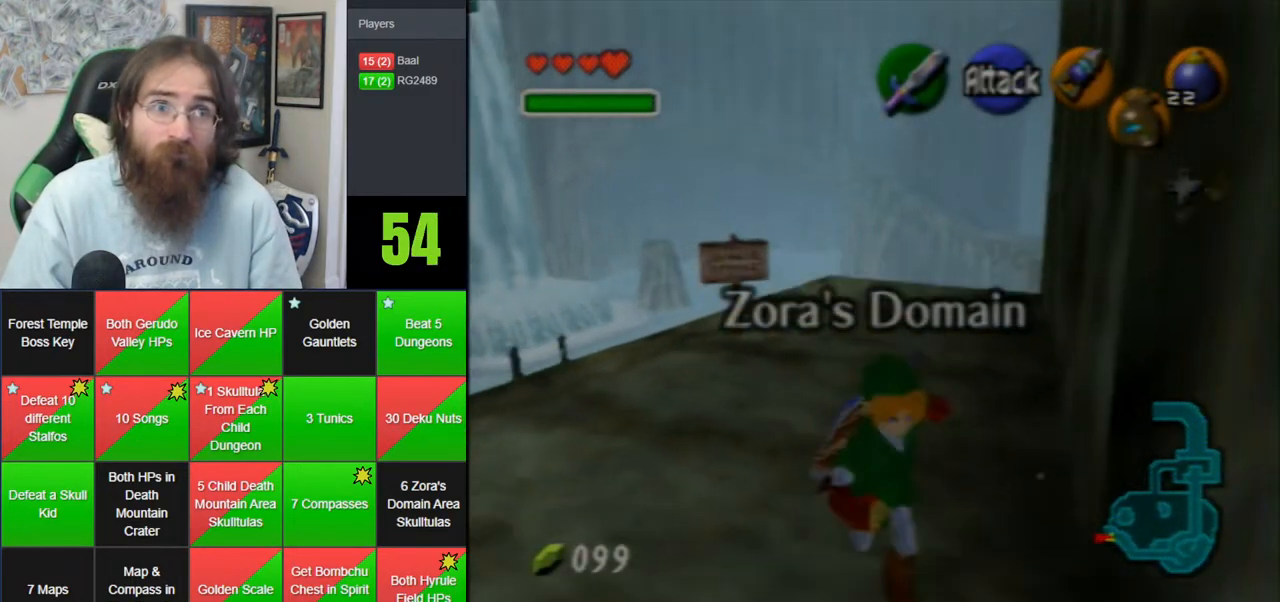
{"buttons": [], "left_stick": "center", "events": [[450, "left_stick", "center"]]}
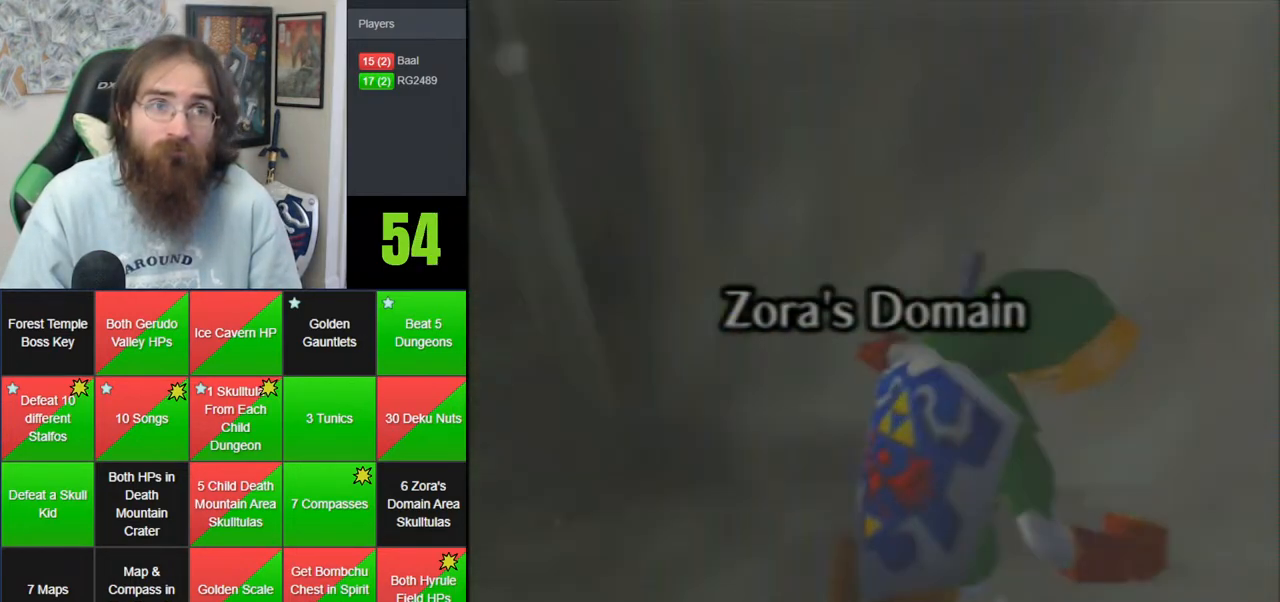
{"buttons": [], "left_stick": "center", "events": []}